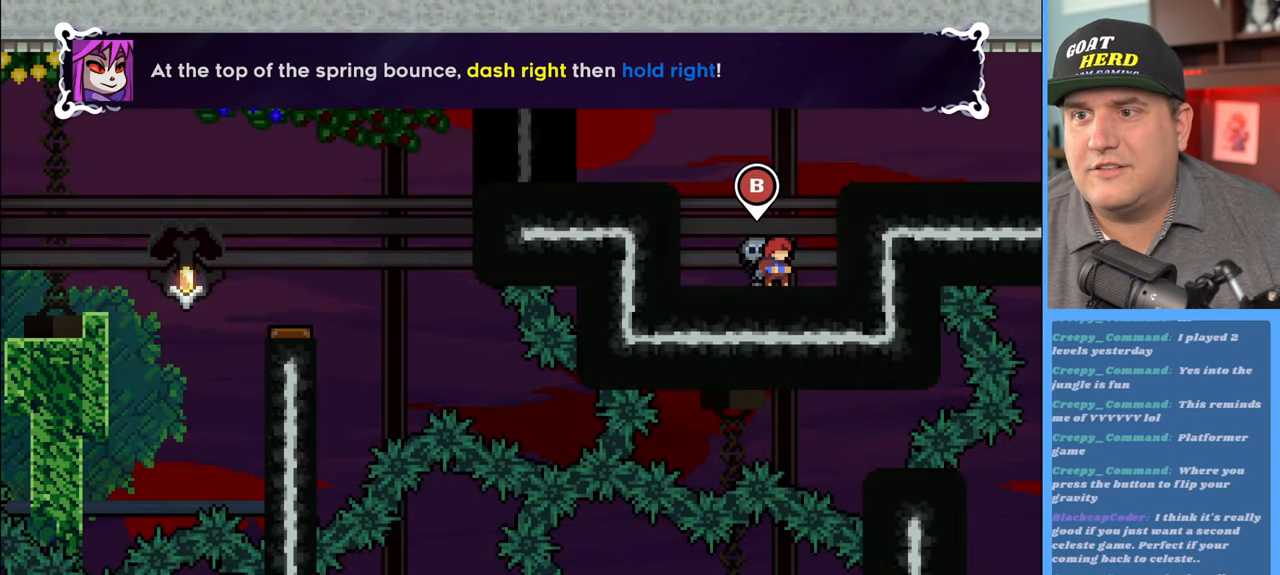
Gameplay with a controller (Xbox layout); each line is a JSON object with the inputs held at the frame after it. "events" lists button and stick changes between this image and that frame as [ms after this image, input, new state], when the widget could be followed in between.
{"buttons": ["A", "R2"], "left_stick": "up-right", "right_stick": "center", "events": [[300, "left_stick", "right"], [383, "A", "down"], [500, "left_stick", "up-right"]]}
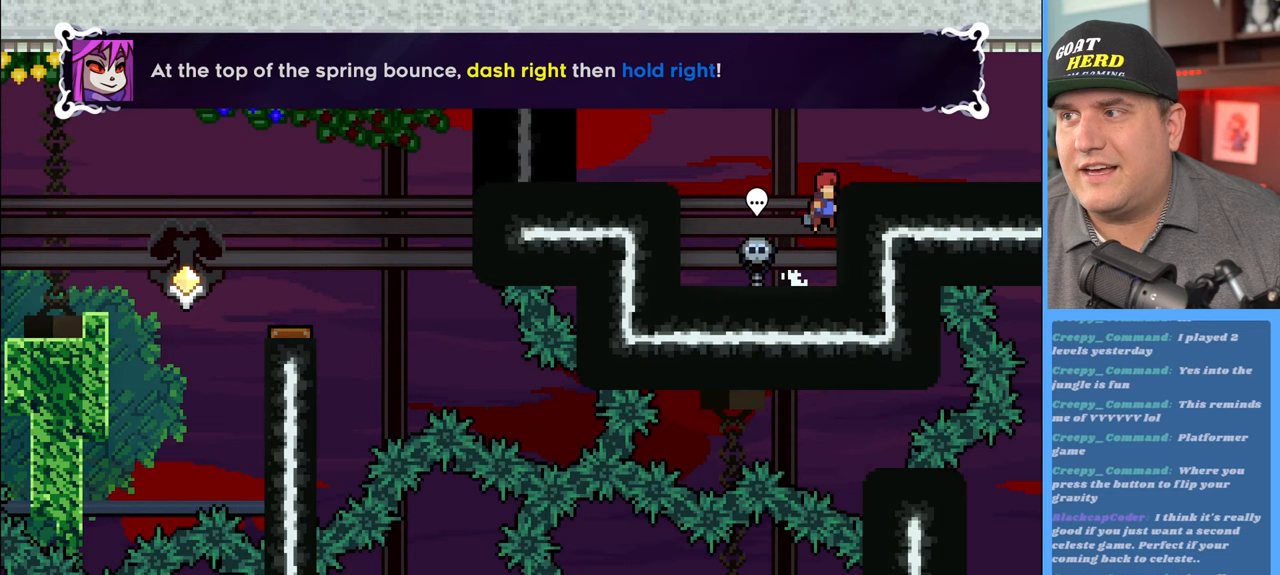
{"buttons": ["R2"], "left_stick": "up-right", "right_stick": "center", "events": [[350, "A", "up"]]}
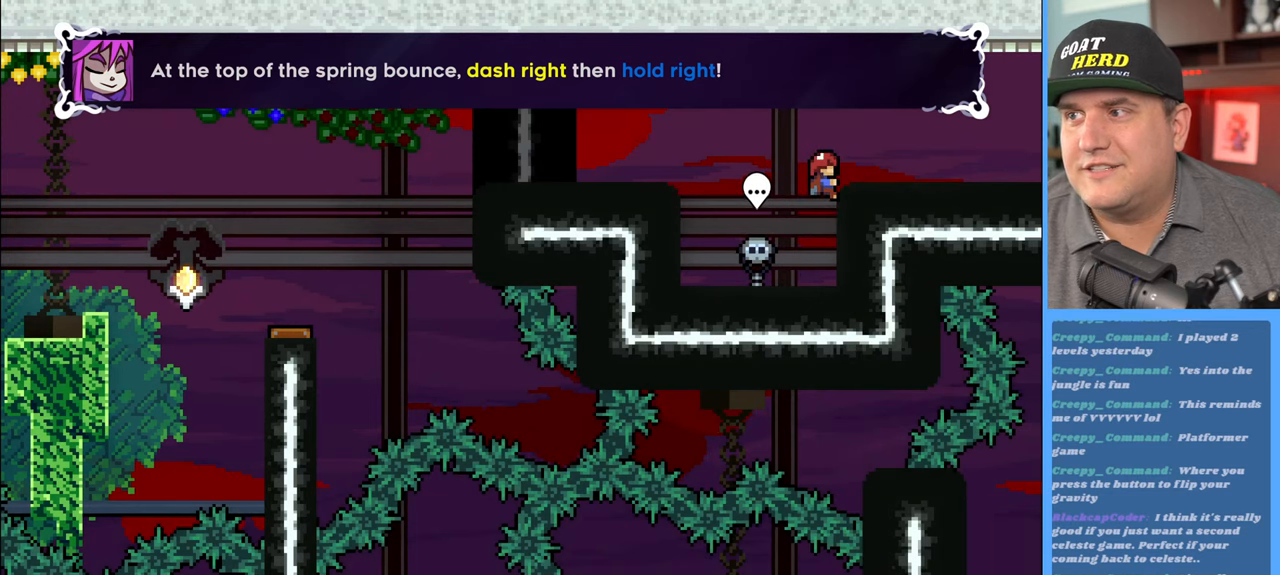
{"buttons": ["R2"], "left_stick": "up-right", "right_stick": "center", "events": []}
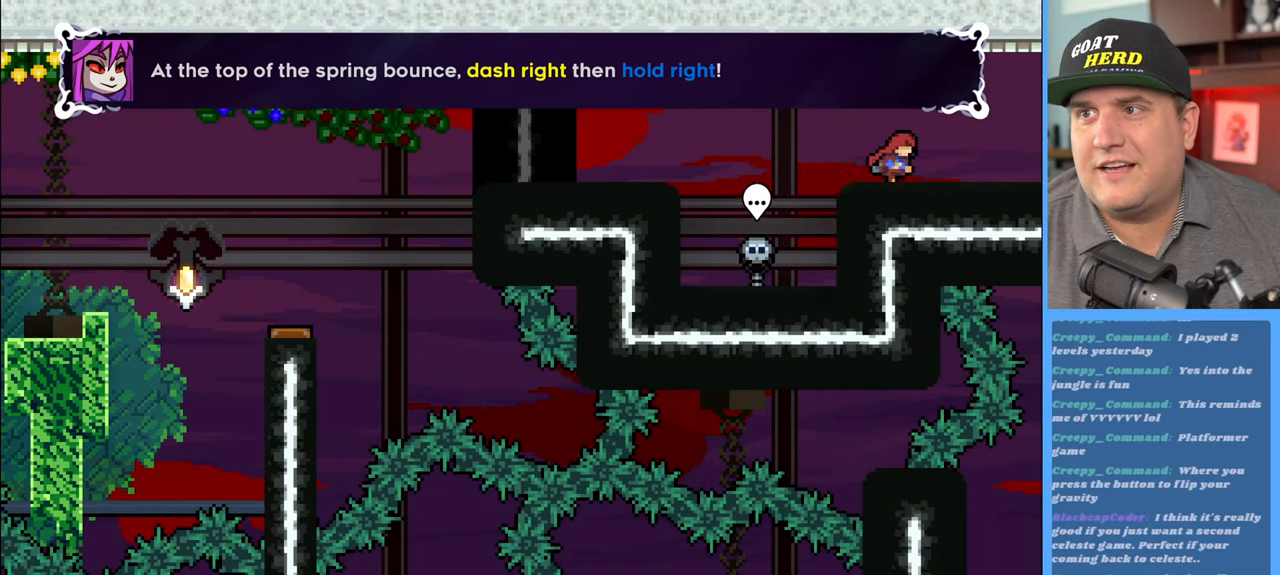
{"buttons": ["R2"], "left_stick": "center", "right_stick": "center", "events": [[217, "left_stick", "center"]]}
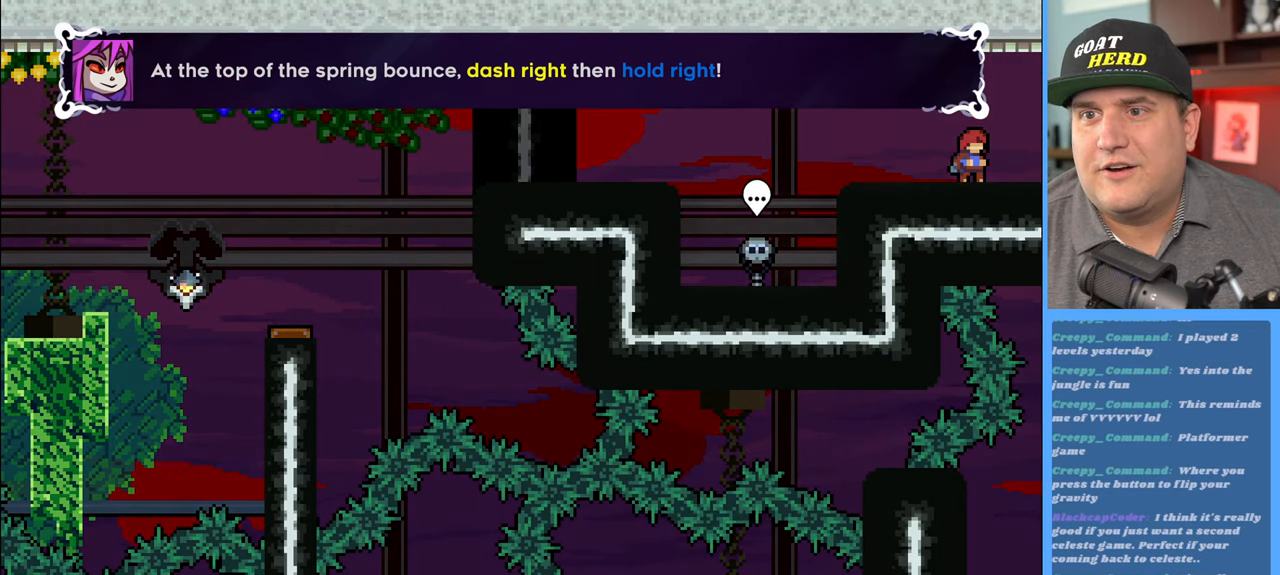
{"buttons": ["R2"], "left_stick": "center", "right_stick": "center", "events": []}
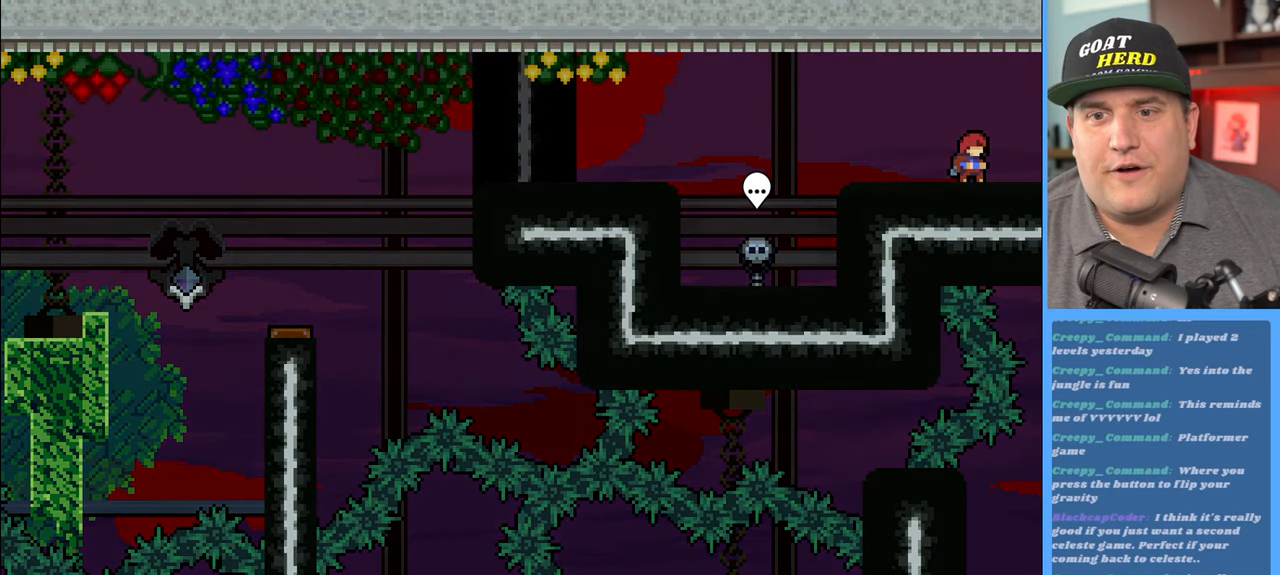
{"buttons": ["R2"], "left_stick": "right", "right_stick": "center", "events": [[367, "left_stick", "right"]]}
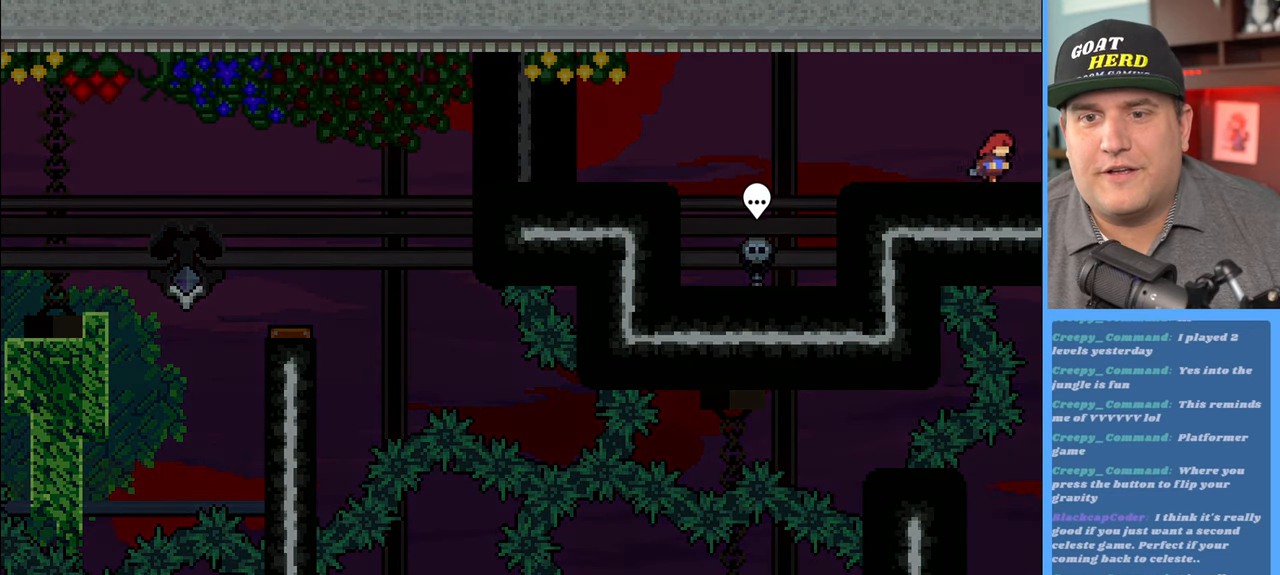
{"buttons": ["R2"], "left_stick": "center", "right_stick": "center", "events": [[383, "left_stick", "center"]]}
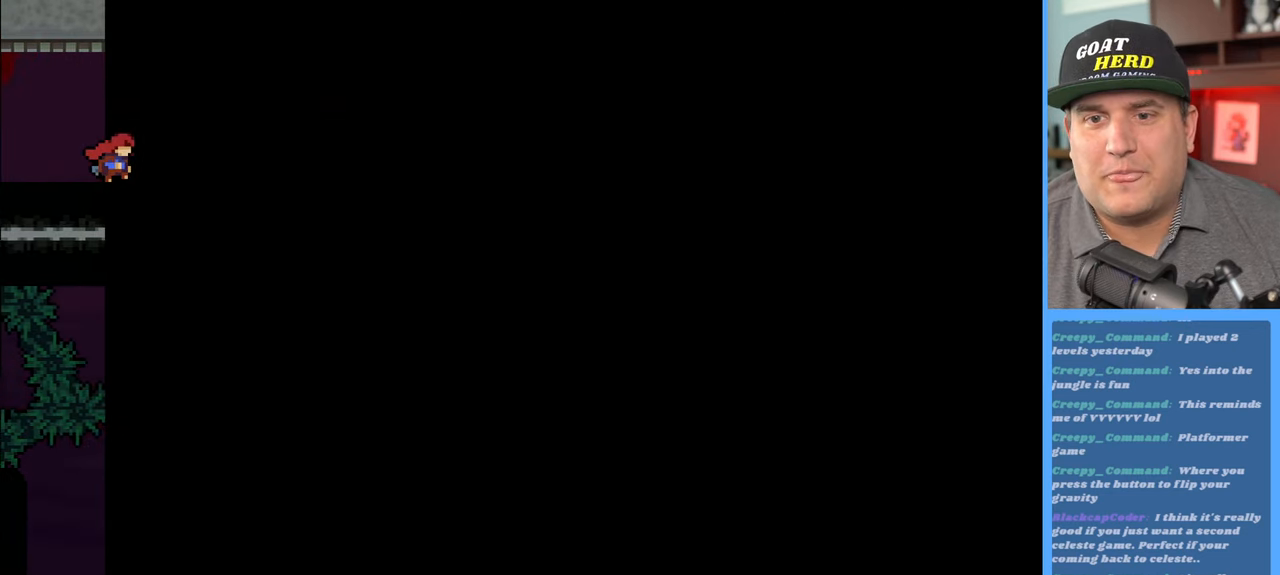
{"buttons": ["R2"], "left_stick": "center", "right_stick": "center", "events": []}
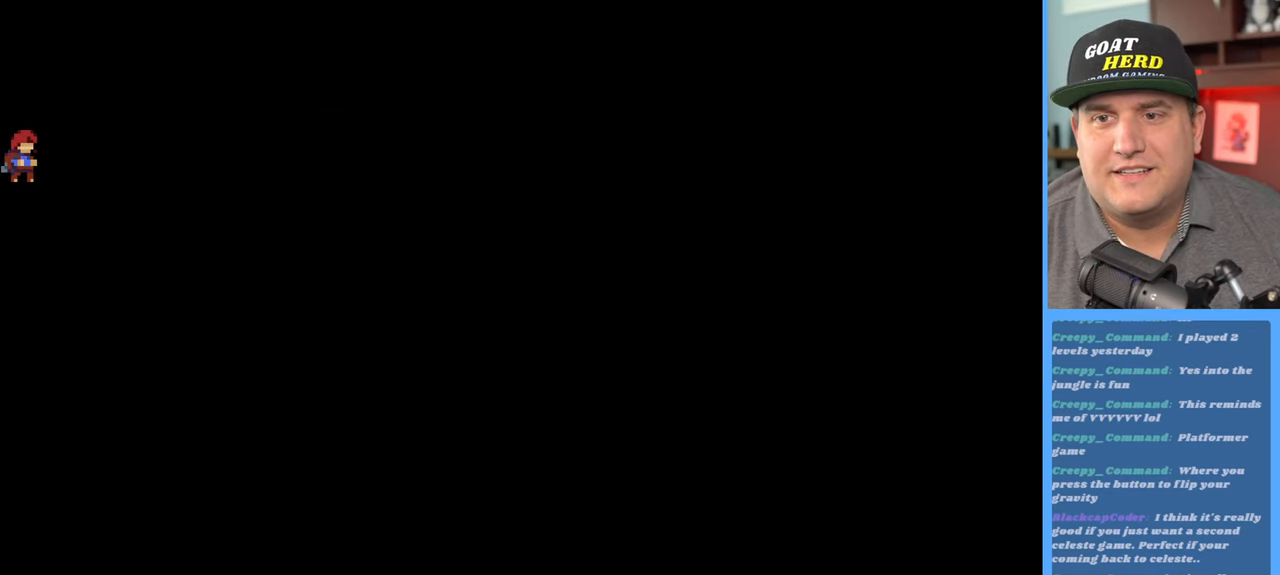
{"buttons": ["R2"], "left_stick": "center", "right_stick": "center", "events": []}
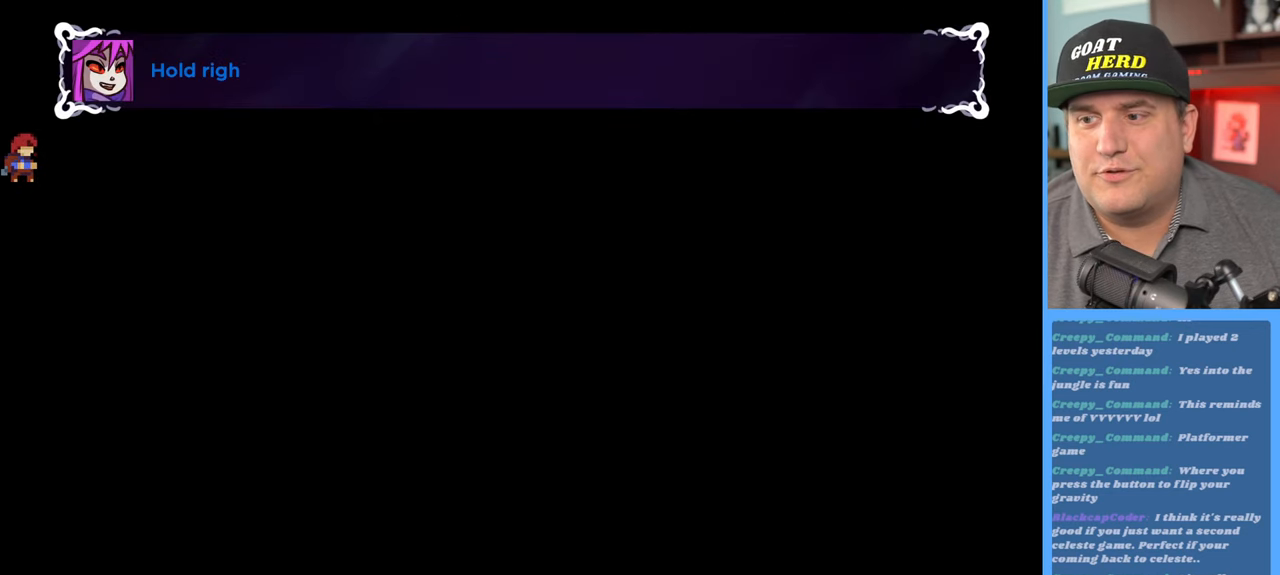
{"buttons": ["R2"], "left_stick": "center", "right_stick": "center", "events": [[250, "left_stick", "down-right"], [367, "left_stick", "center"]]}
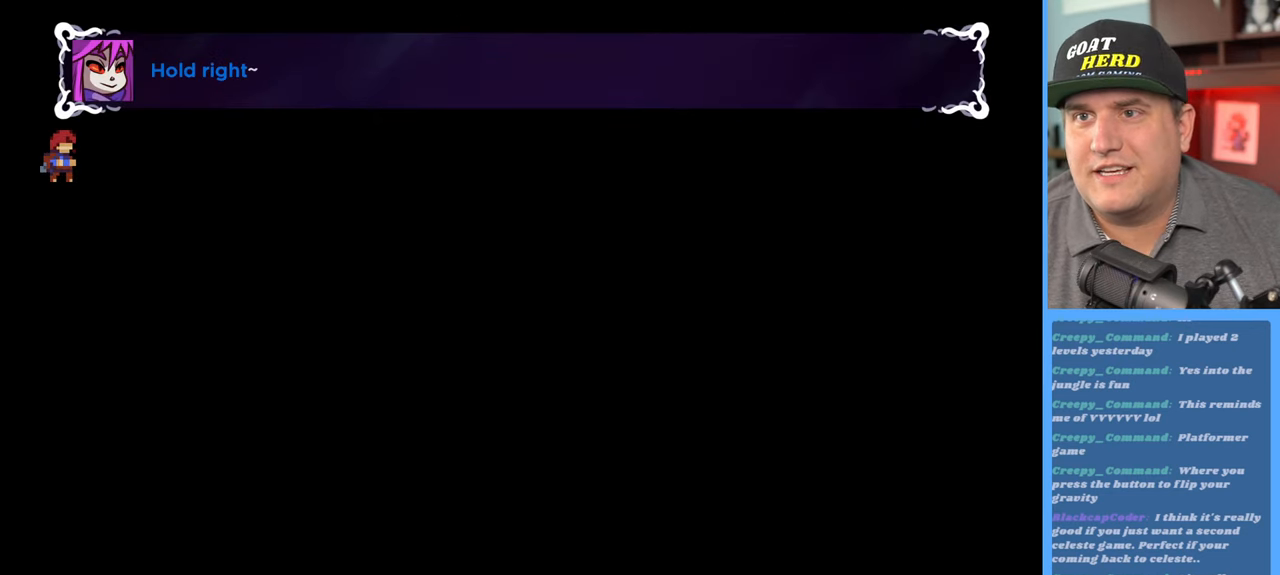
{"buttons": ["R2"], "left_stick": "center", "right_stick": "center", "events": []}
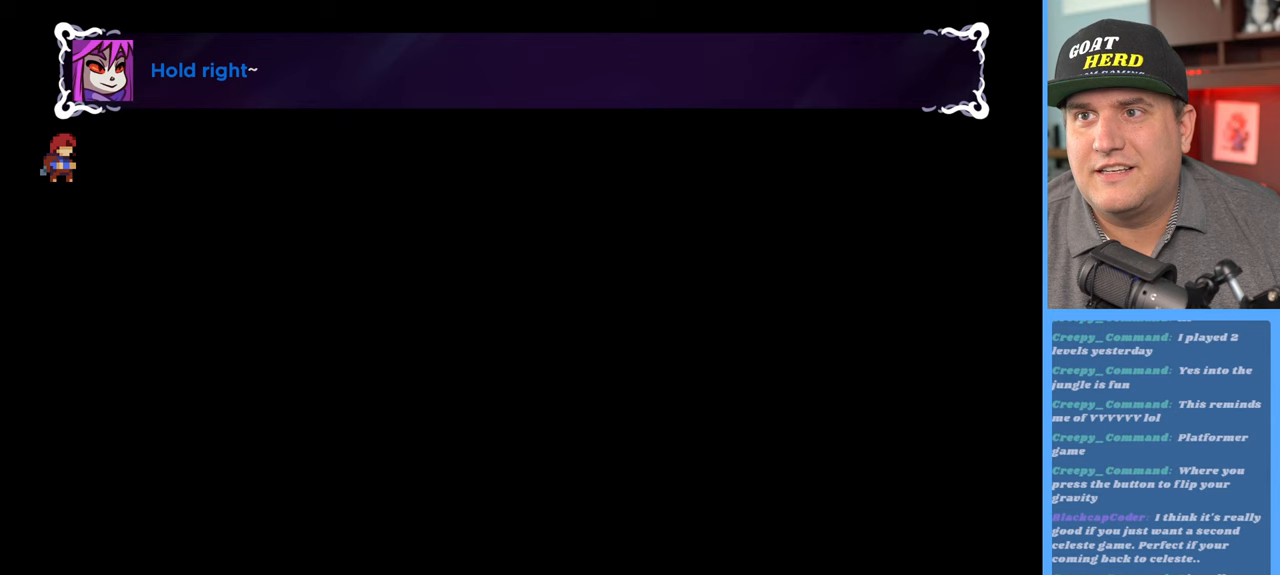
{"buttons": ["R2"], "left_stick": "right", "right_stick": "center", "events": [[67, "left_stick", "right"]]}
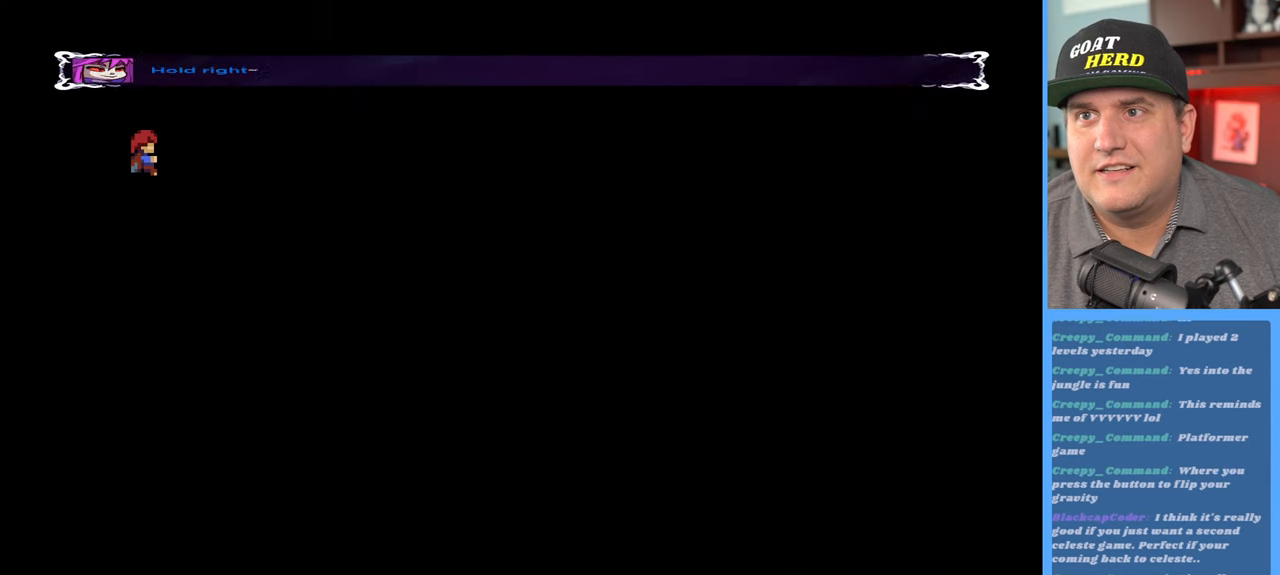
{"buttons": ["R2"], "left_stick": "center", "right_stick": "center", "events": [[167, "left_stick", "center"]]}
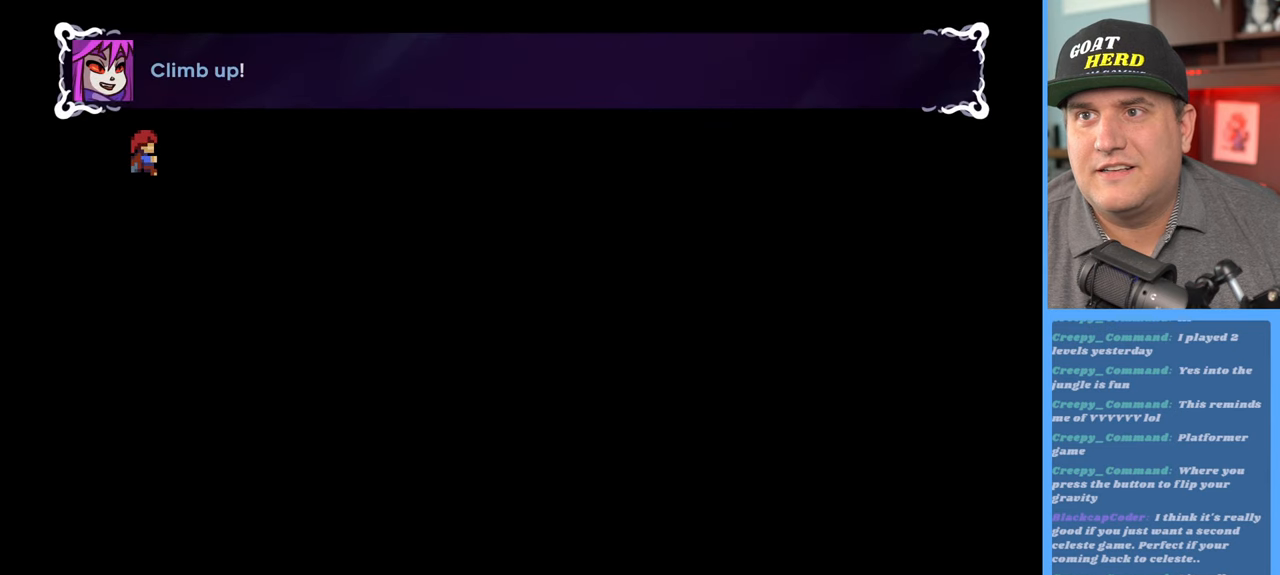
{"buttons": ["R2"], "left_stick": "up", "right_stick": "center", "events": [[267, "left_stick", "up"]]}
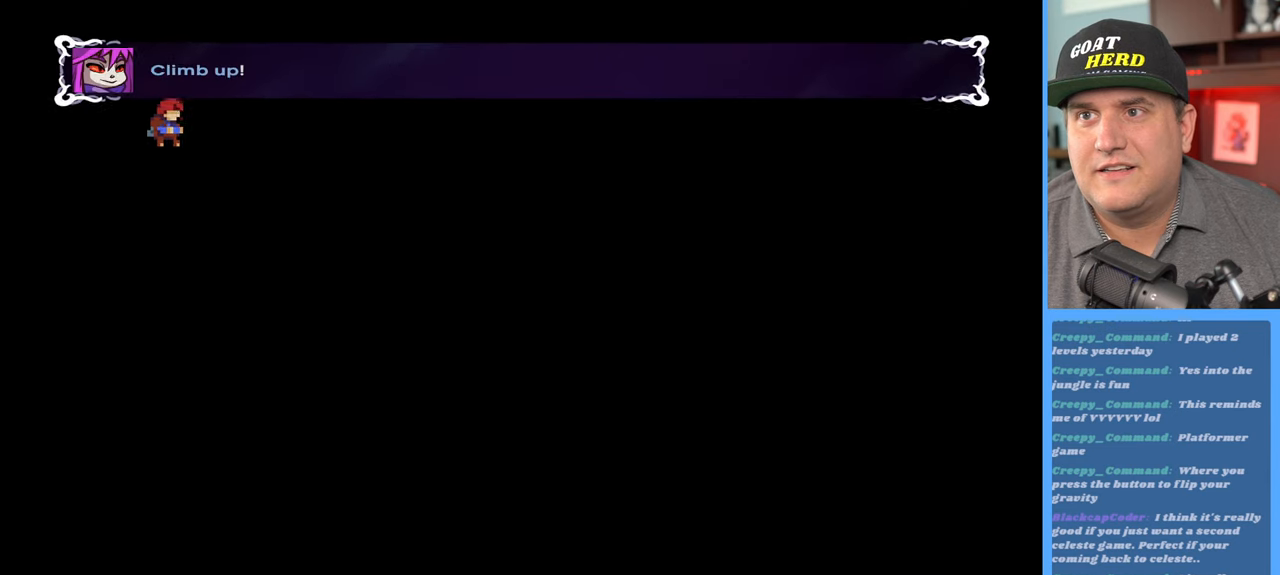
{"buttons": ["R2"], "left_stick": "center", "right_stick": "center", "events": [[67, "left_stick", "up-right"], [233, "left_stick", "center"]]}
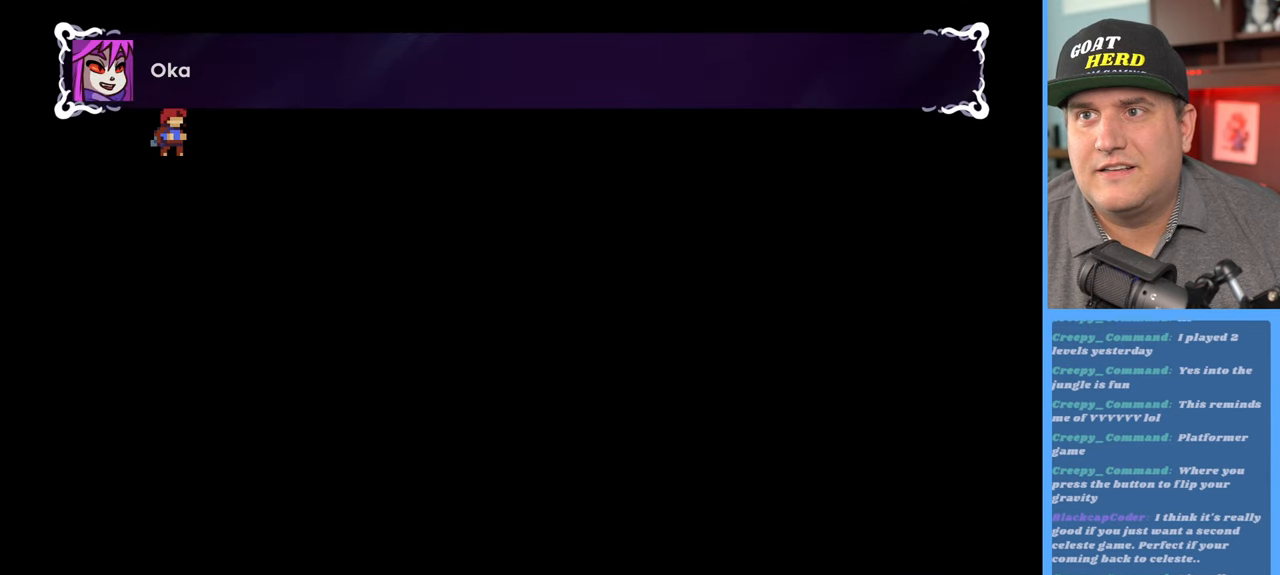
{"buttons": ["R2"], "left_stick": "right", "right_stick": "center", "events": [[400, "left_stick", "right"]]}
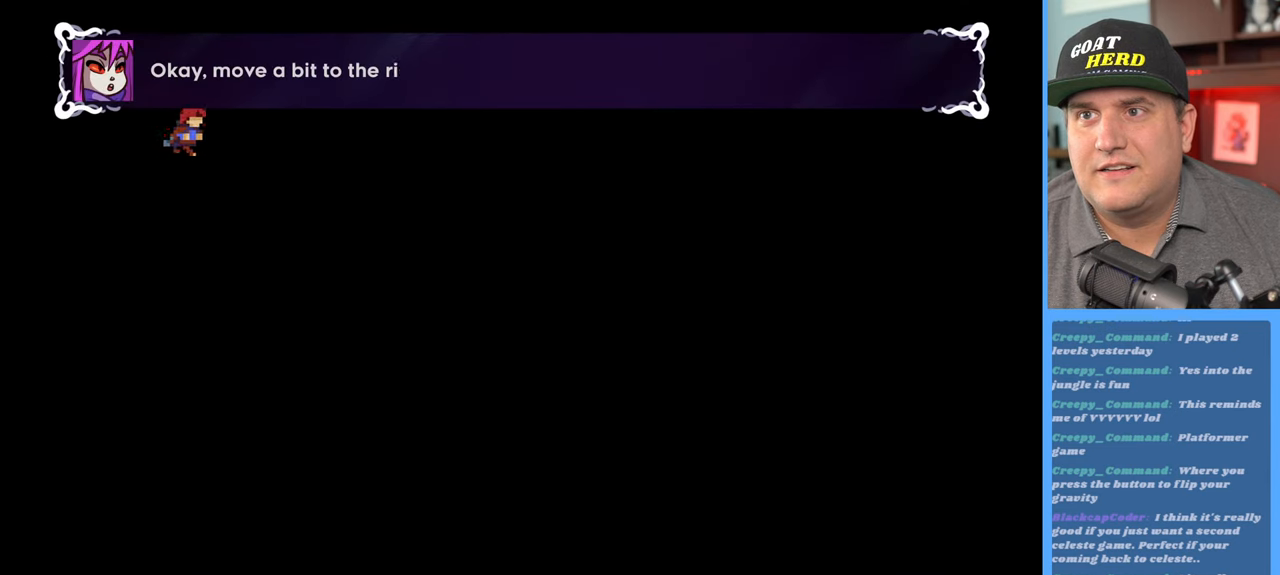
{"buttons": ["R2"], "left_stick": "center", "right_stick": "center", "events": [[50, "left_stick", "center"]]}
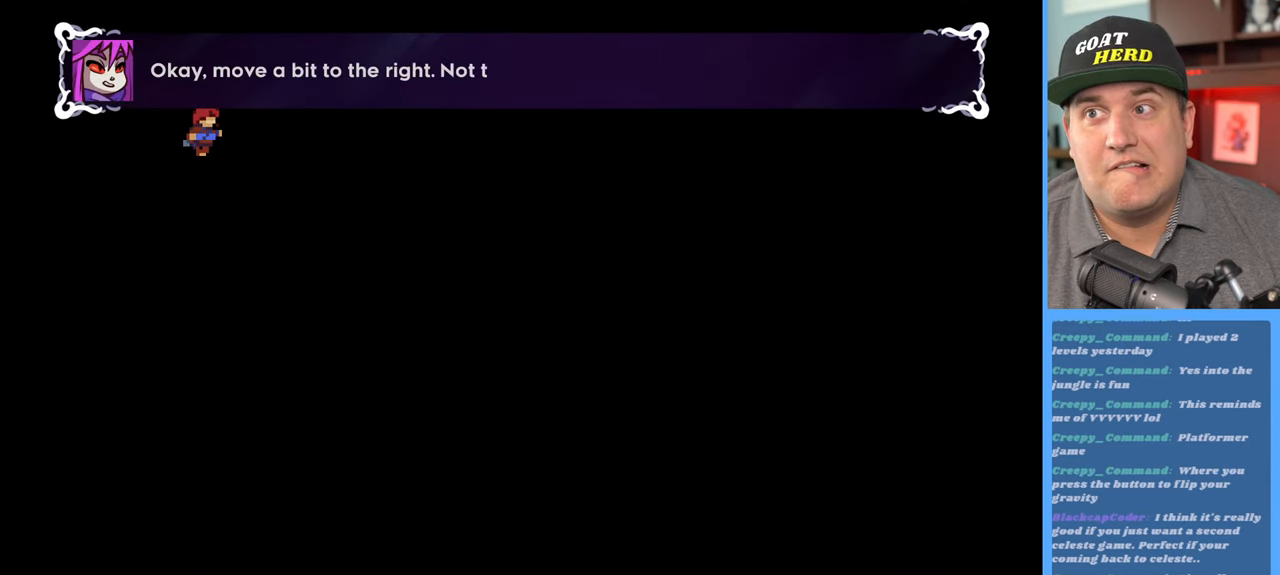
{"buttons": ["R2"], "left_stick": "center", "right_stick": "center", "events": [[117, "left_stick", "right"], [317, "left_stick", "center"]]}
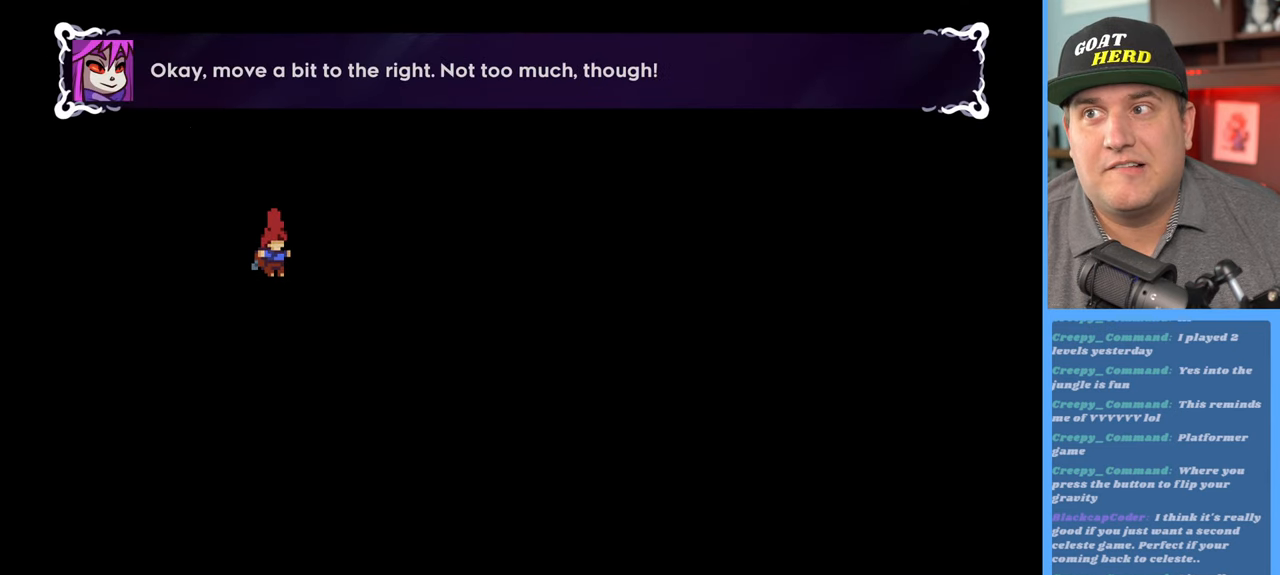
{"buttons": ["A", "X", "R2"], "left_stick": "up", "right_stick": "center", "events": [[133, "A", "down"], [133, "left_stick", "up"], [200, "X", "down"]]}
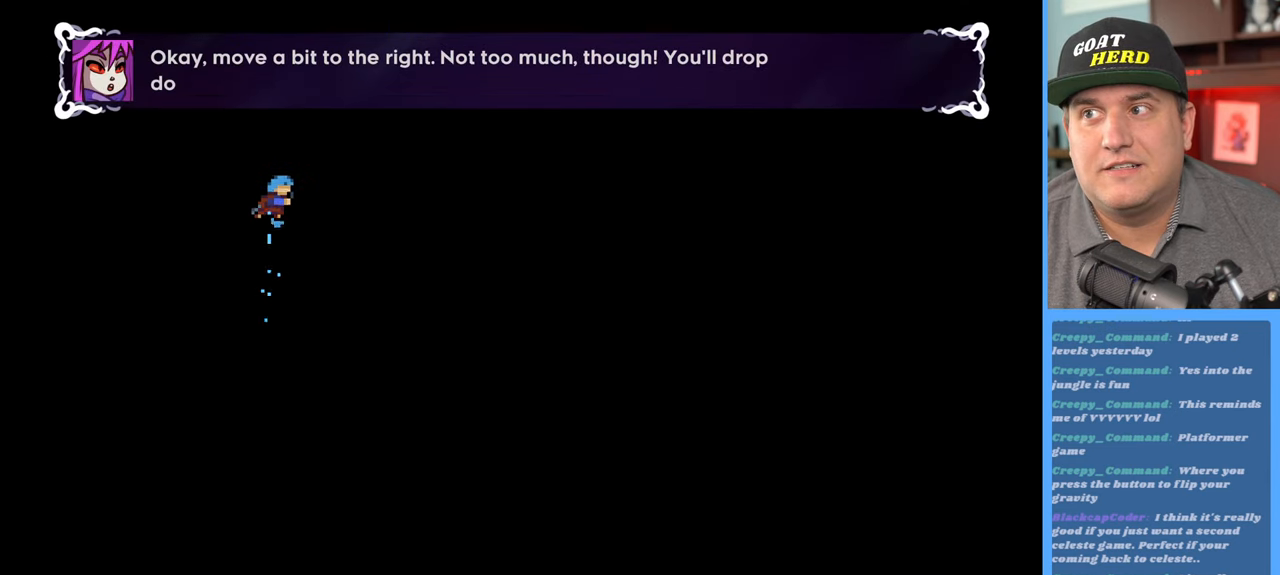
{"buttons": ["R2"], "left_stick": "up", "right_stick": "center", "events": [[67, "left_stick", "up-left"], [283, "X", "up"], [300, "A", "up"], [483, "left_stick", "up"]]}
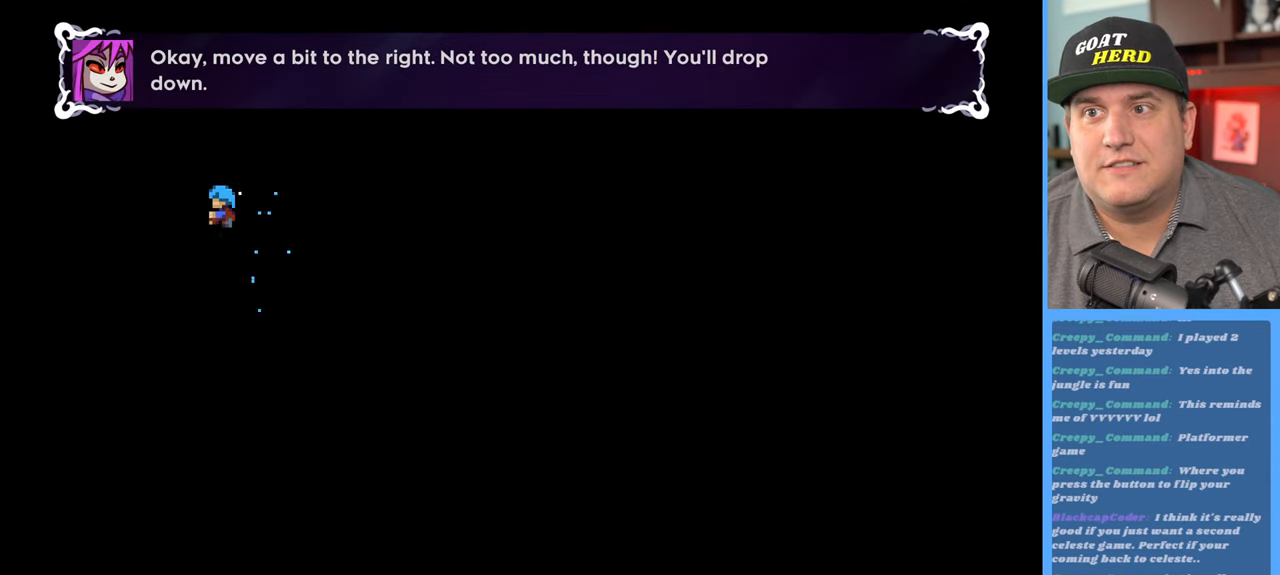
{"buttons": ["R2"], "left_stick": "up-left", "right_stick": "center", "events": [[467, "left_stick", "up-left"]]}
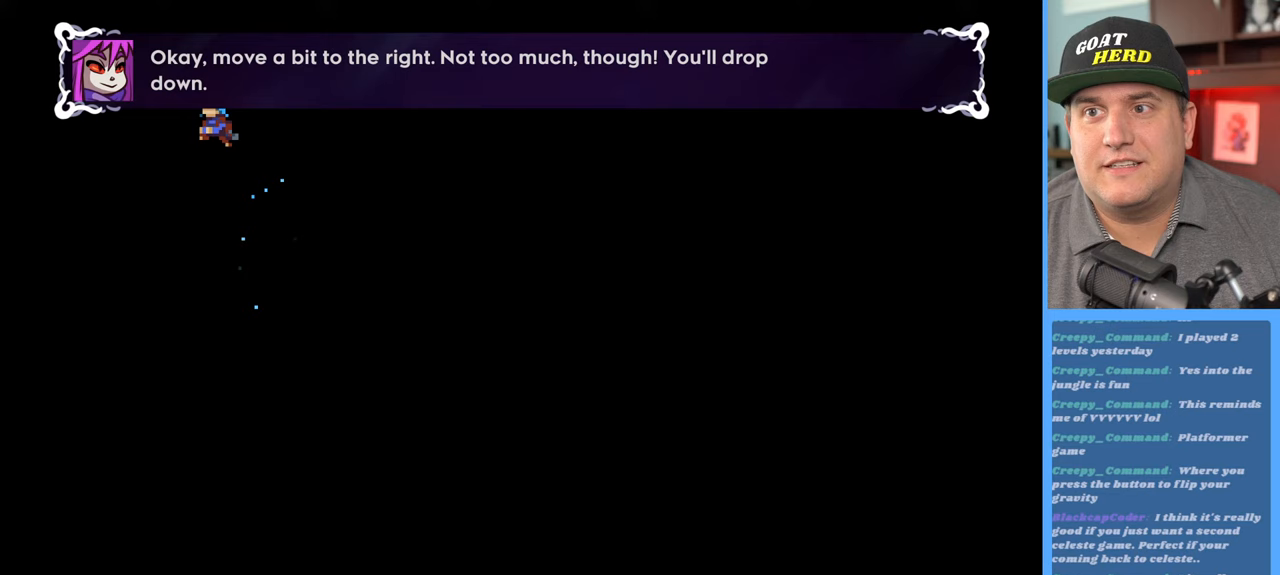
{"buttons": ["R2"], "left_stick": "center", "right_stick": "center", "events": [[217, "left_stick", "center"]]}
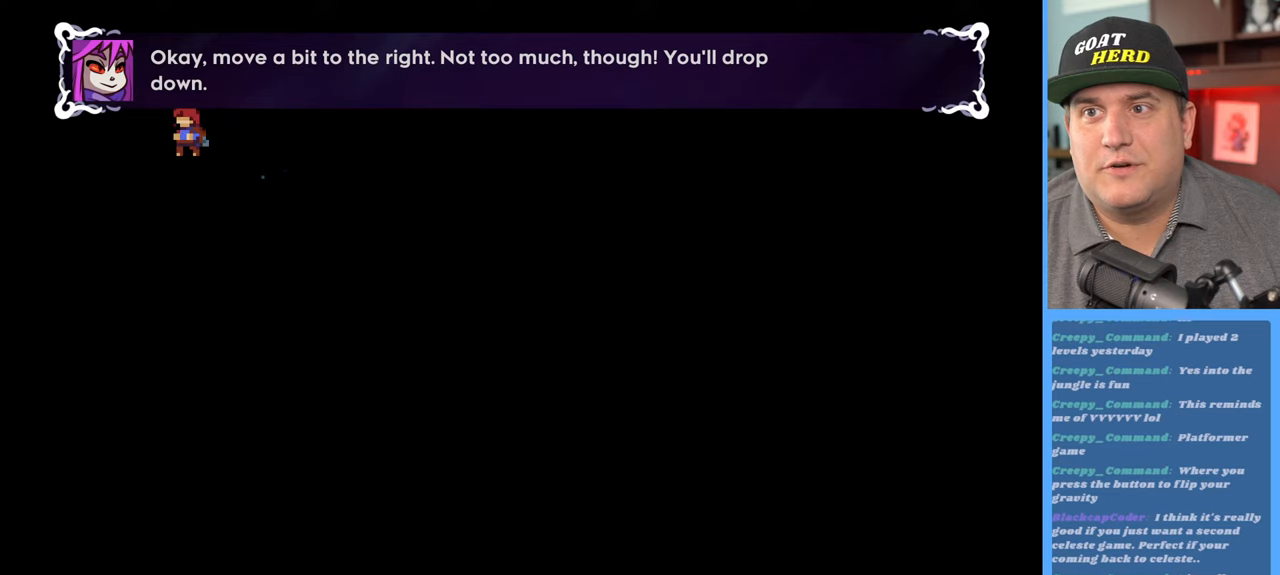
{"buttons": ["R2"], "left_stick": "center", "right_stick": "center", "events": []}
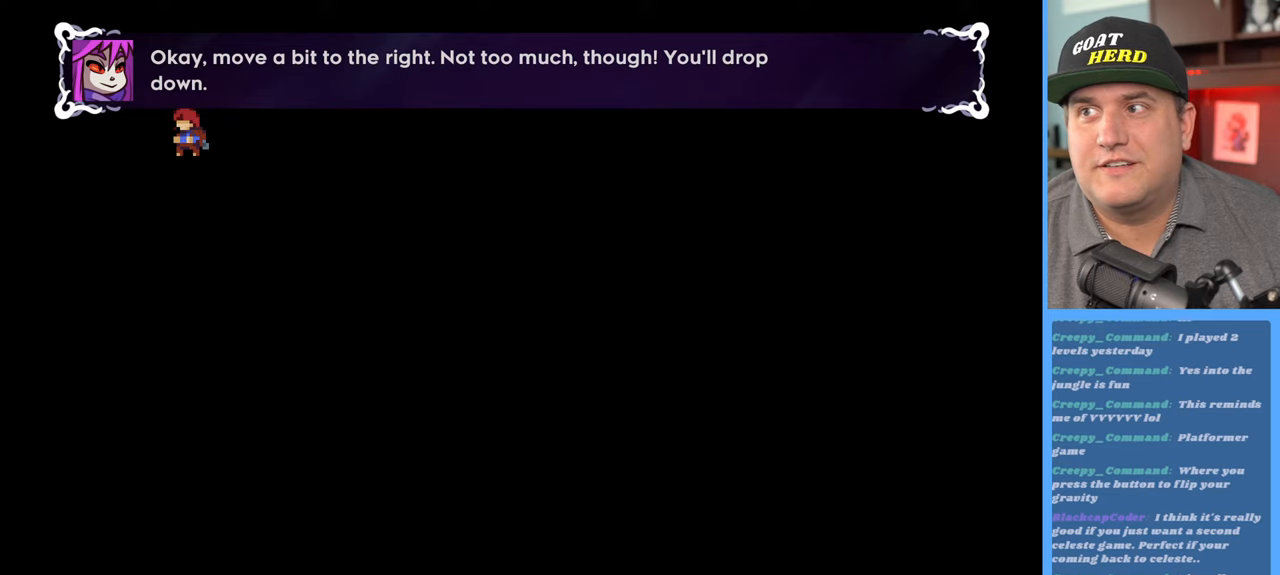
{"buttons": ["R2"], "left_stick": "center", "right_stick": "center", "events": [[117, "left_stick", "right"], [200, "left_stick", "center"]]}
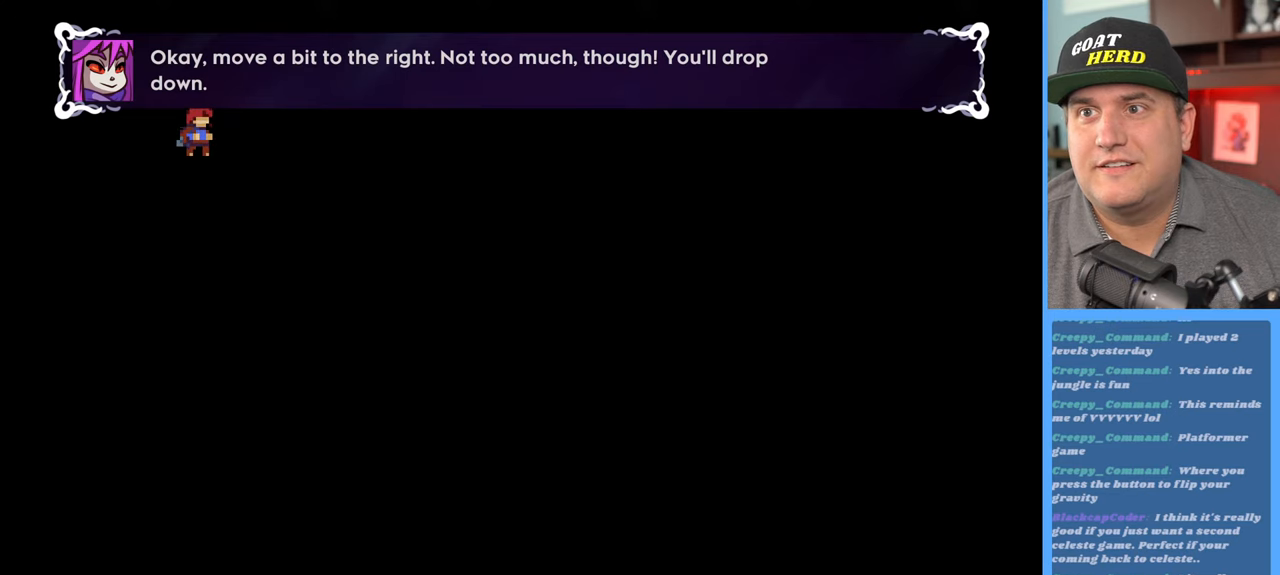
{"buttons": ["R2"], "left_stick": "center", "right_stick": "center", "events": []}
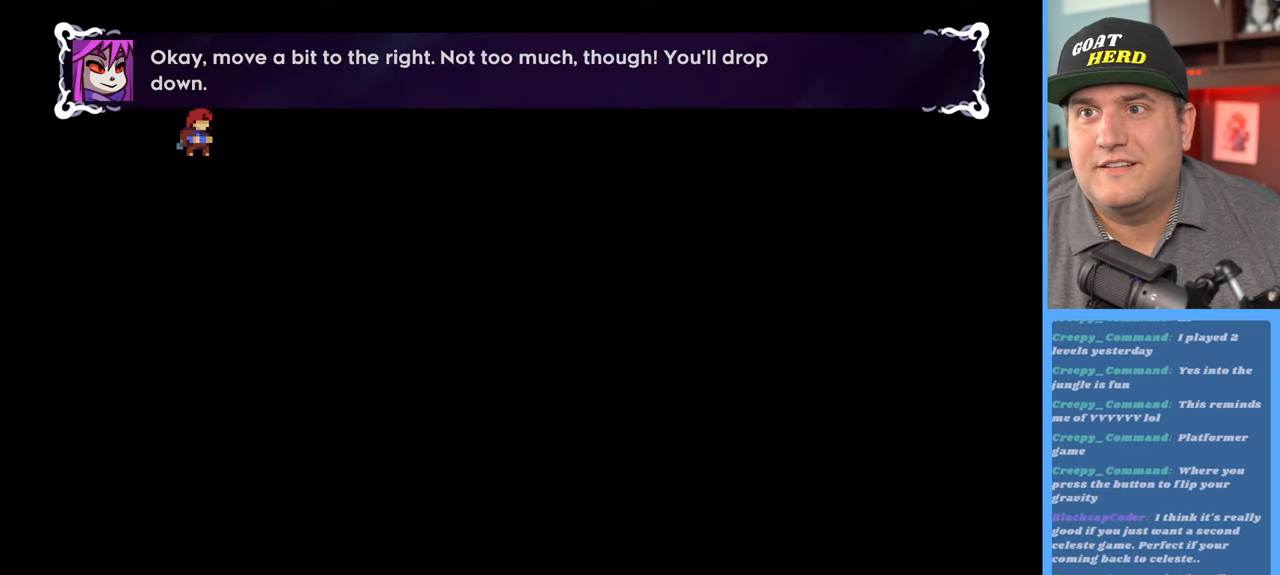
{"buttons": [], "left_stick": "center", "right_stick": "center", "events": [[367, "R2", "up"]]}
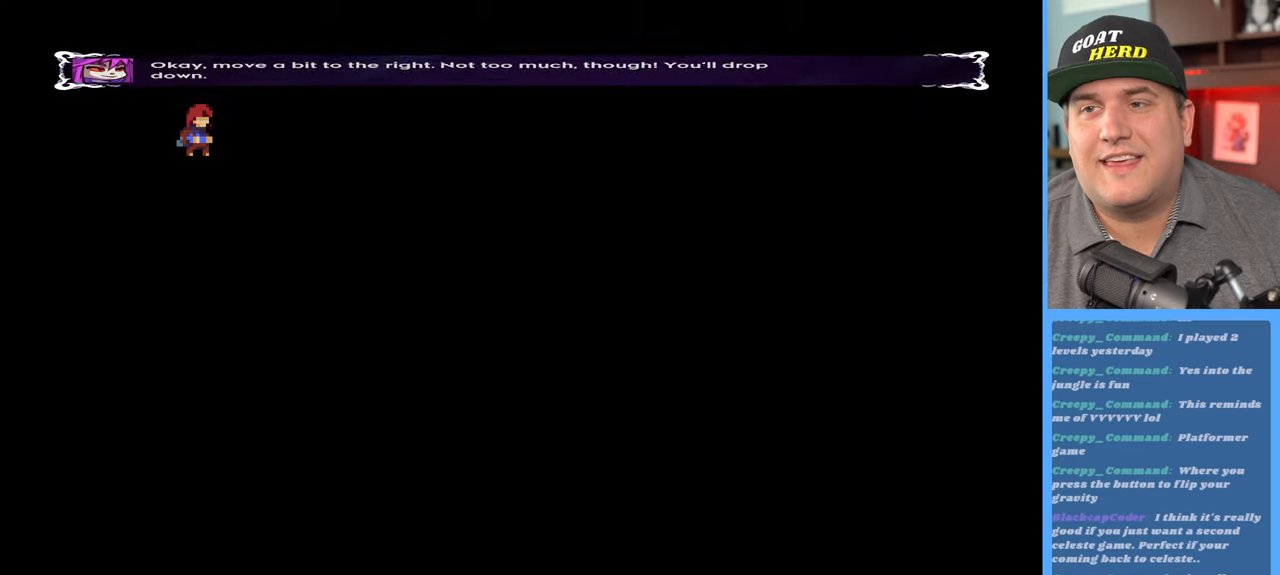
{"buttons": [], "left_stick": "center", "right_stick": "center", "events": []}
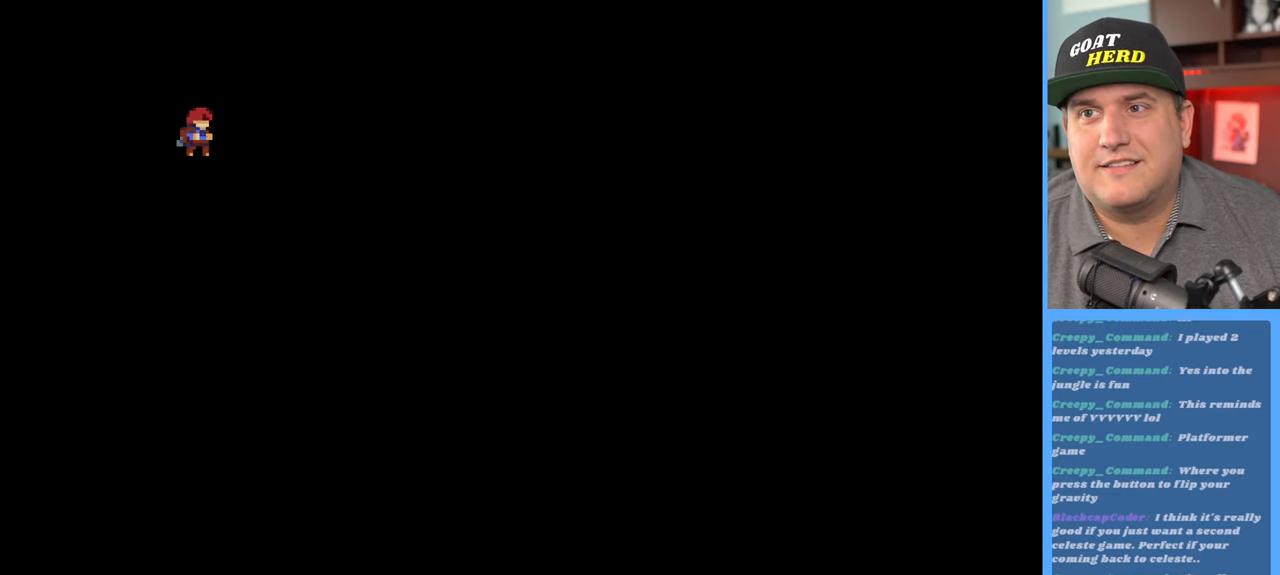
{"buttons": [], "left_stick": "center", "right_stick": "center", "events": []}
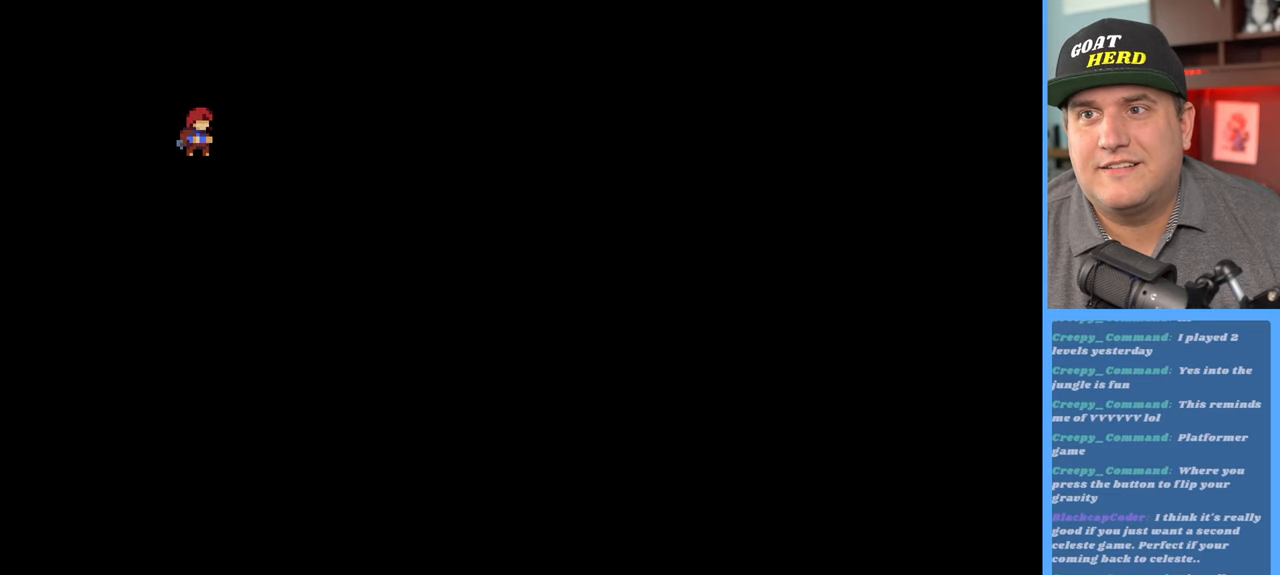
{"buttons": [], "left_stick": "center", "right_stick": "center", "events": []}
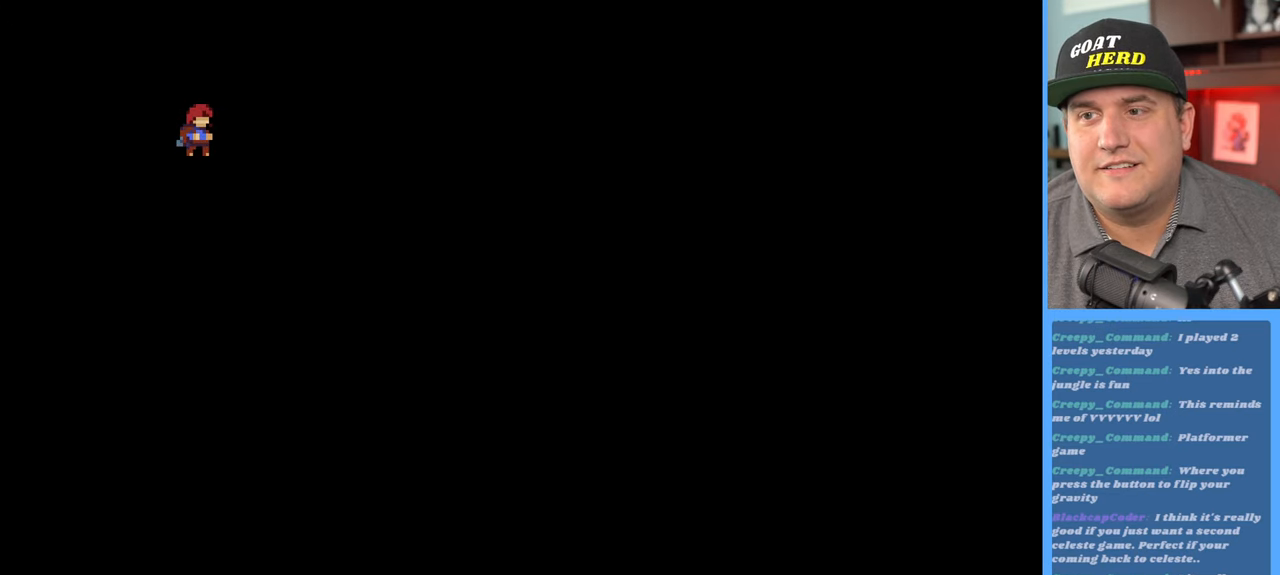
{"buttons": ["R2"], "left_stick": "center", "right_stick": "center", "events": [[267, "R2", "down"]]}